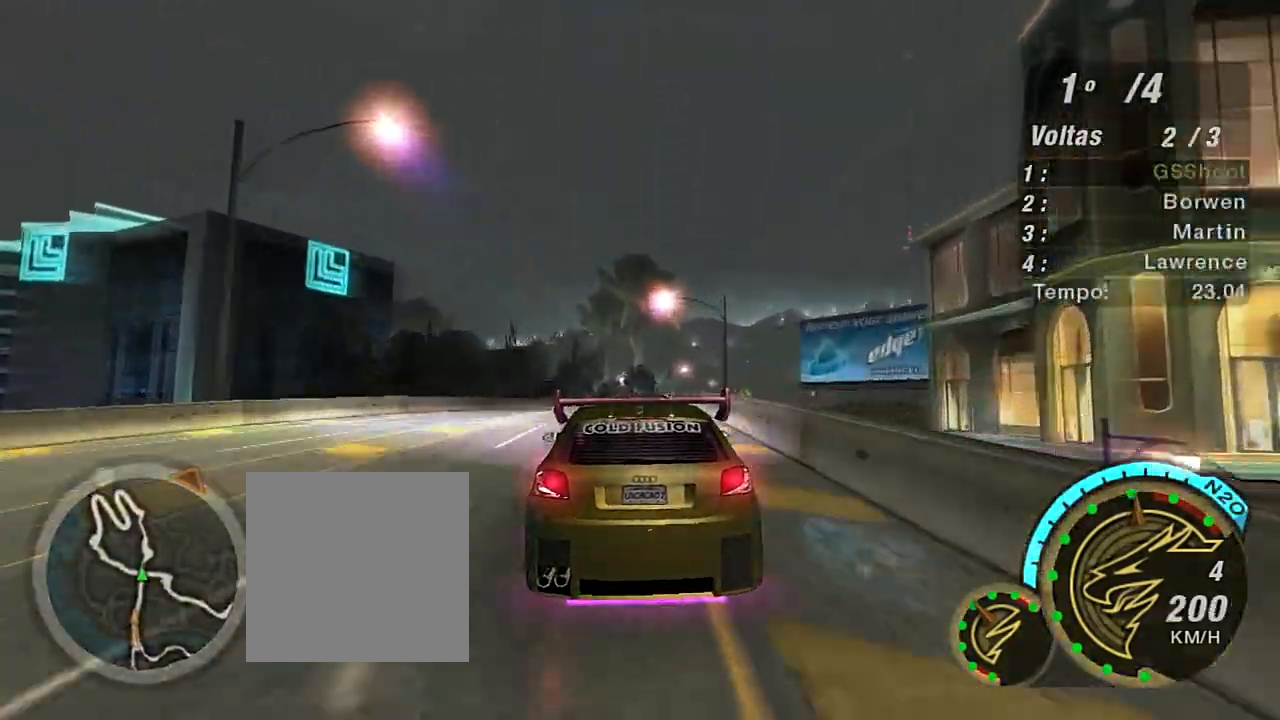
Gameplay with a controller (Xbox layout); each line is a JSON object with the inputs held at the frame after it. "events" lists button and stick changes between this image and that frame as [ms after this image, input, new state], when the widget could be followed in between.
{"buttons": ["R2"], "left_stick": "up-right", "right_stick": "center", "events": [[133, "left_stick", "right"], [233, "left_stick", "up-right"]]}
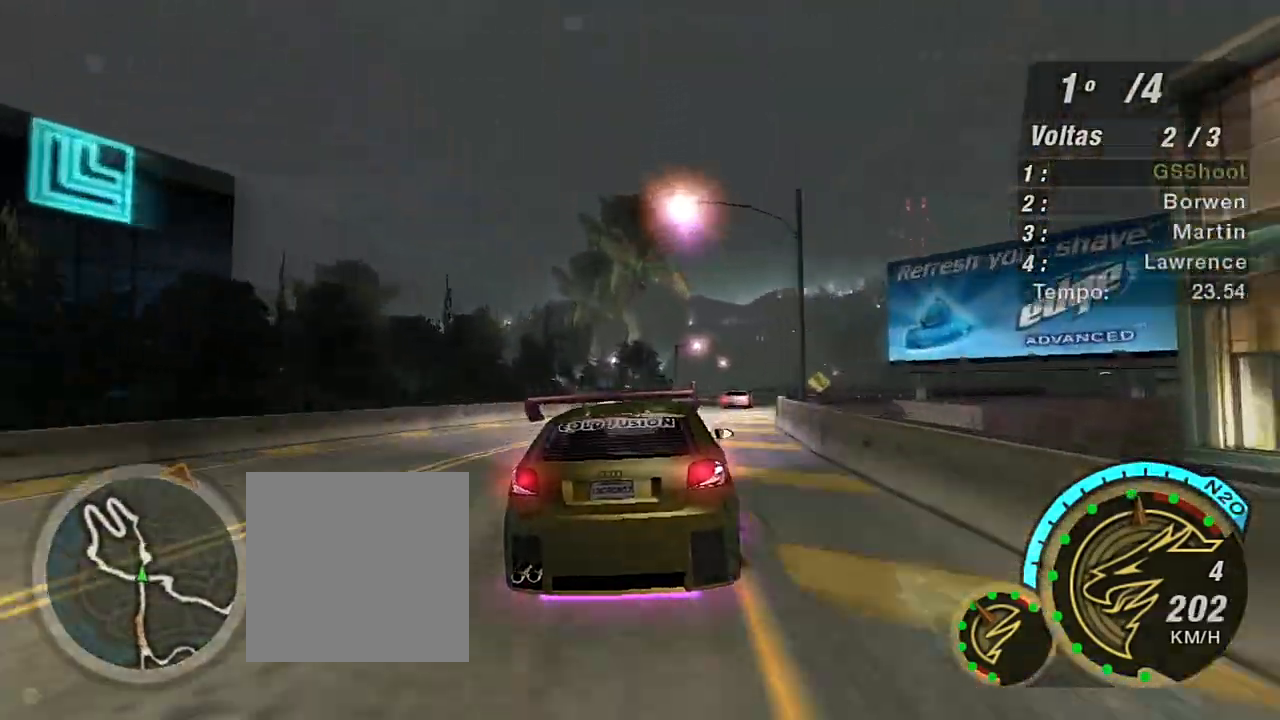
{"buttons": ["R2"], "left_stick": "right", "right_stick": "center", "events": [[167, "left_stick", "down-left"], [334, "left_stick", "right"]]}
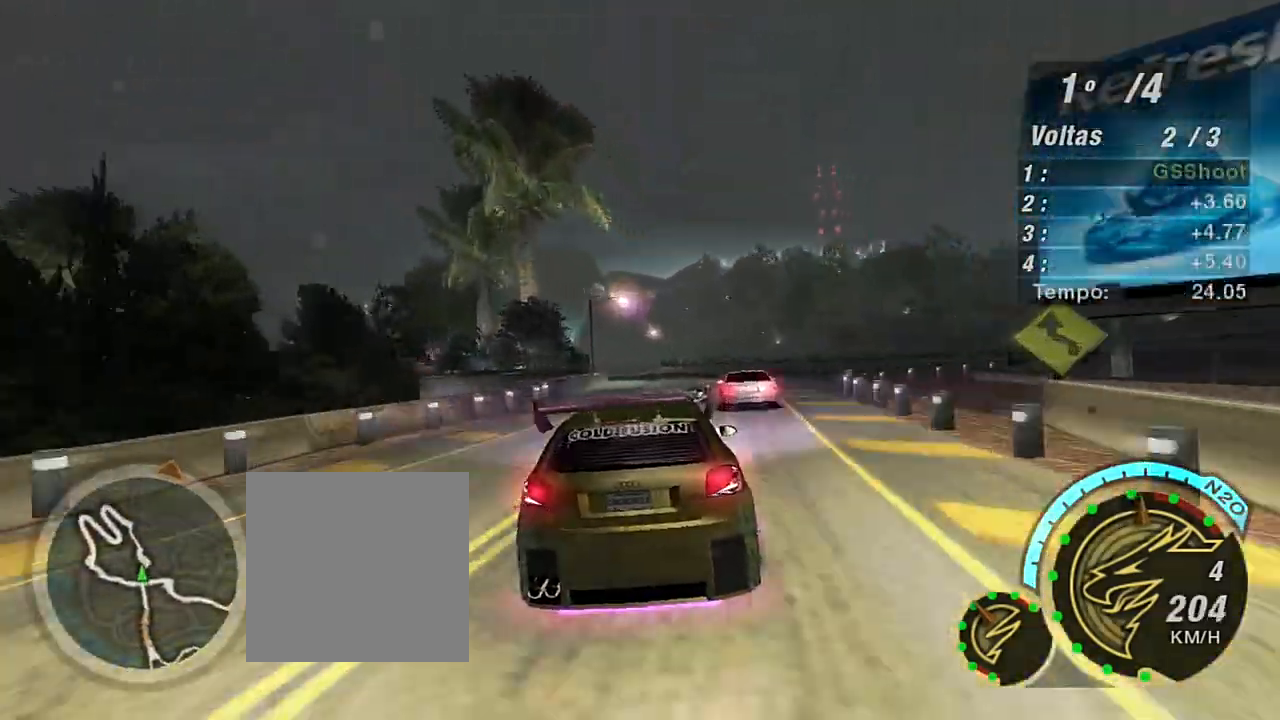
{"buttons": ["R2"], "left_stick": "down-left", "right_stick": "center", "events": [[66, "left_stick", "center"], [133, "left_stick", "left"], [300, "left_stick", "down-left"]]}
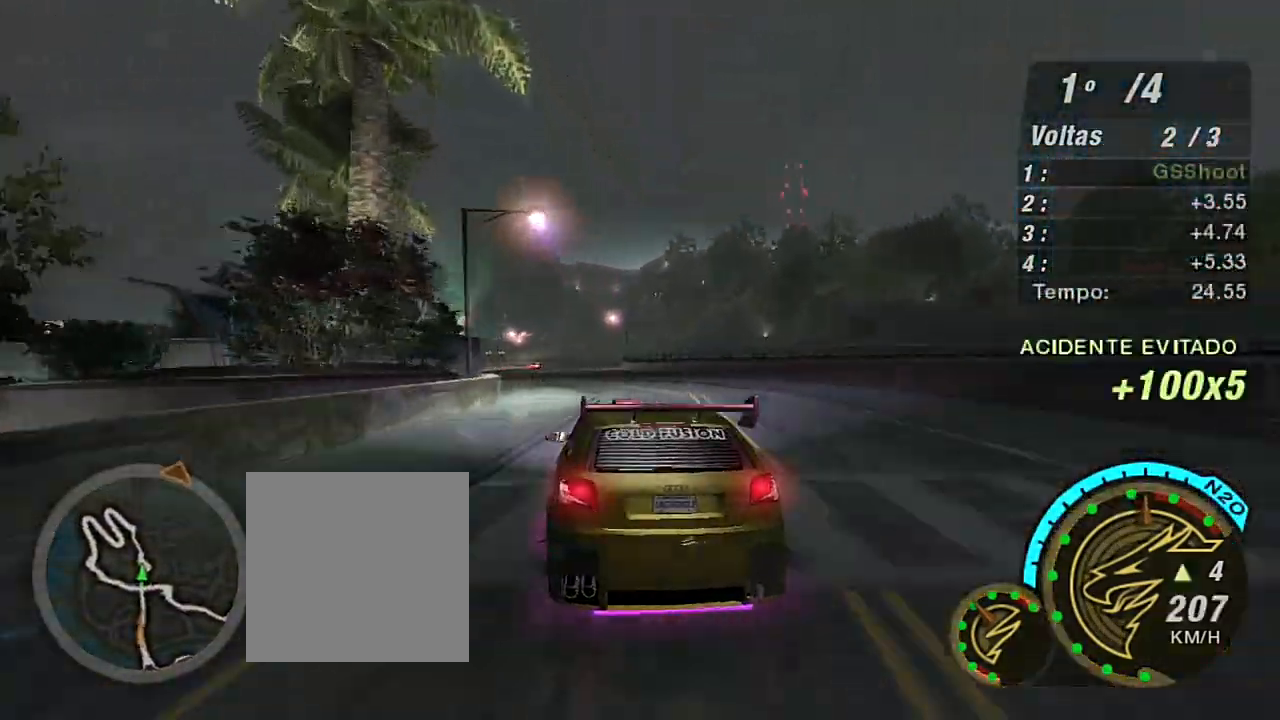
{"buttons": ["R2"], "left_stick": "down-left", "right_stick": "center", "events": [[33, "left_stick", "center"], [167, "left_stick", "right"], [367, "left_stick", "left"], [434, "left_stick", "down-left"]]}
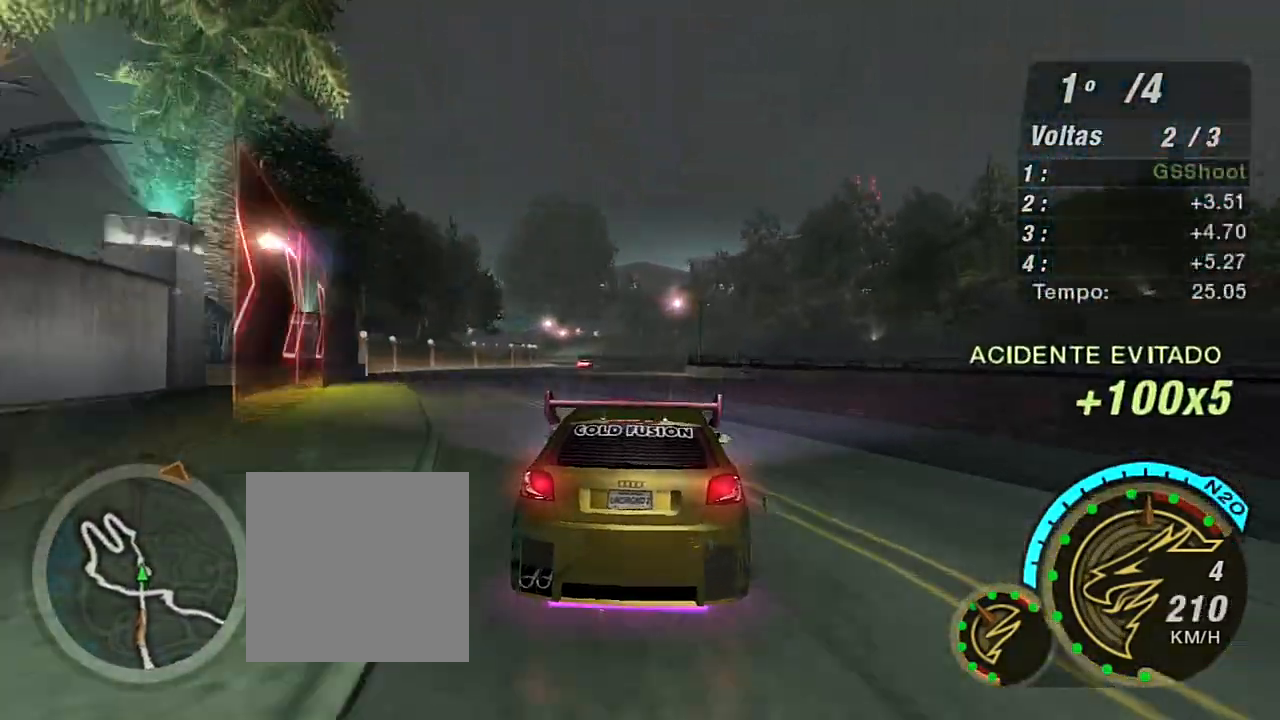
{"buttons": ["R2"], "left_stick": "center", "right_stick": "center", "events": [[33, "left_stick", "center"], [233, "left_stick", "left"], [300, "left_stick", "down-left"], [400, "left_stick", "center"]]}
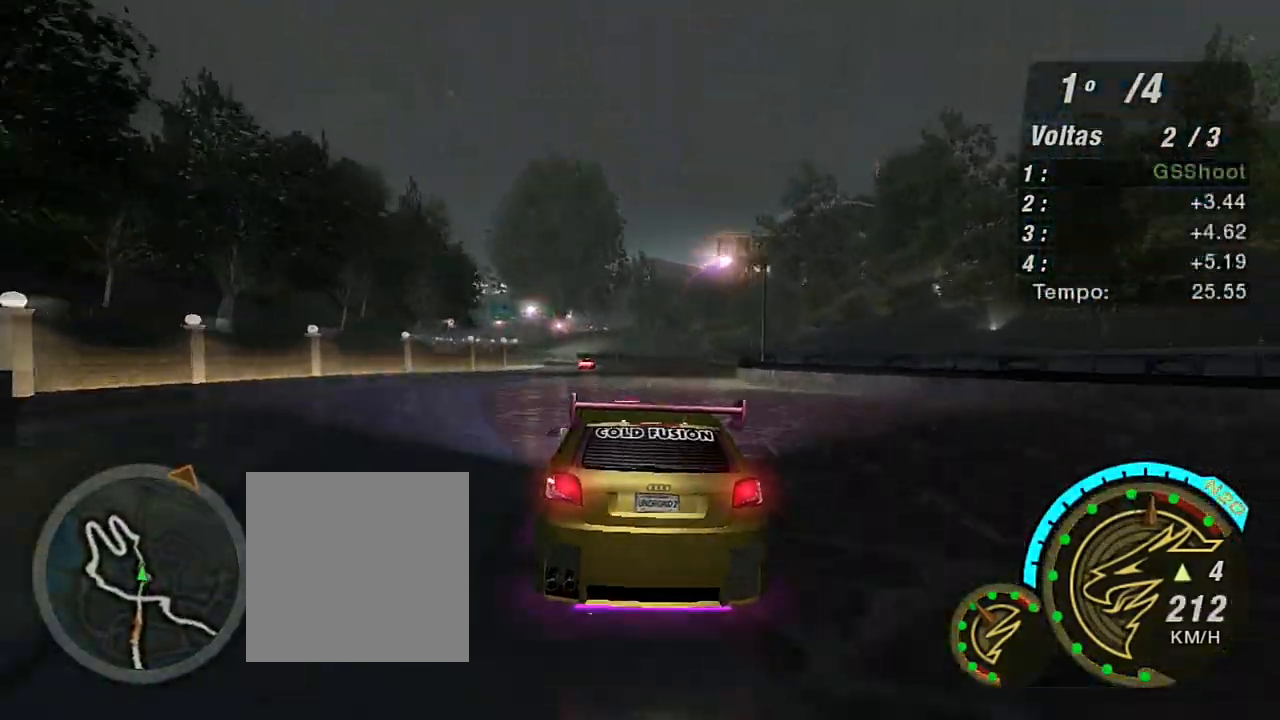
{"buttons": ["R2"], "left_stick": "down-left", "right_stick": "center", "events": [[133, "left_stick", "down-left"], [300, "left_stick", "center"], [467, "left_stick", "down-left"]]}
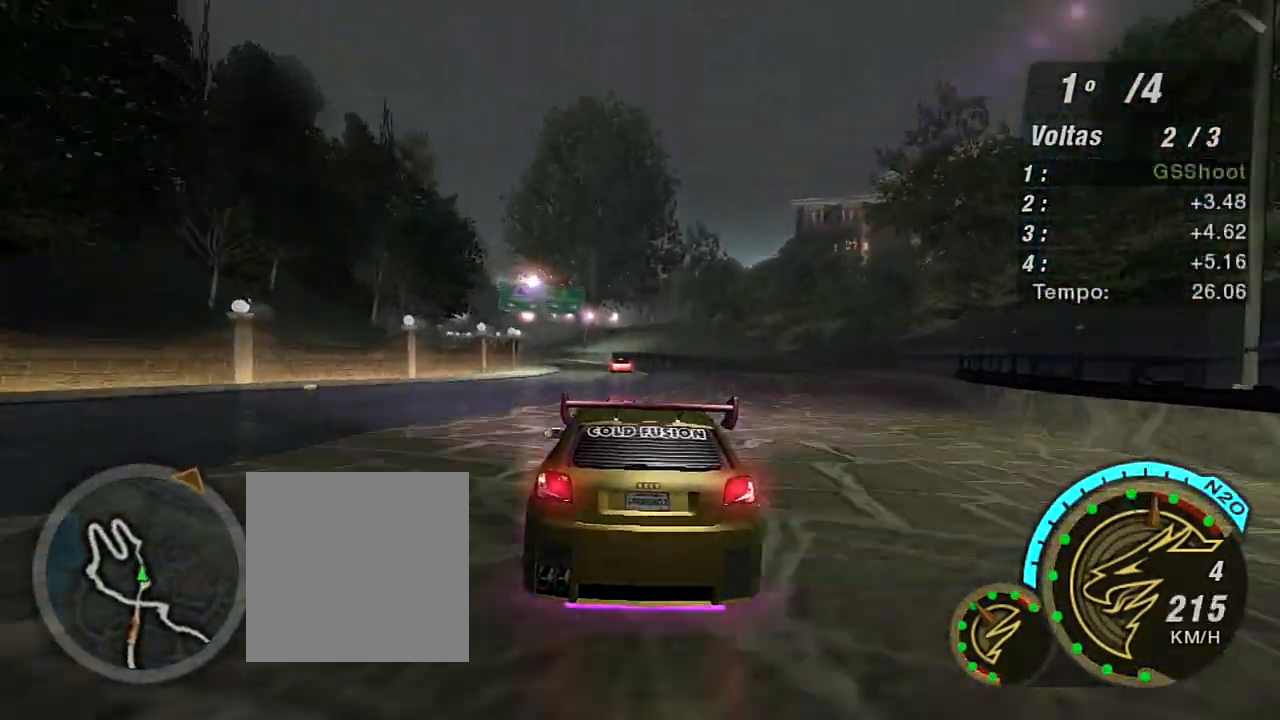
{"buttons": ["L2"], "left_stick": "center", "right_stick": "center", "events": [[167, "R2", "up"], [434, "left_stick", "center"], [468, "L2", "down"]]}
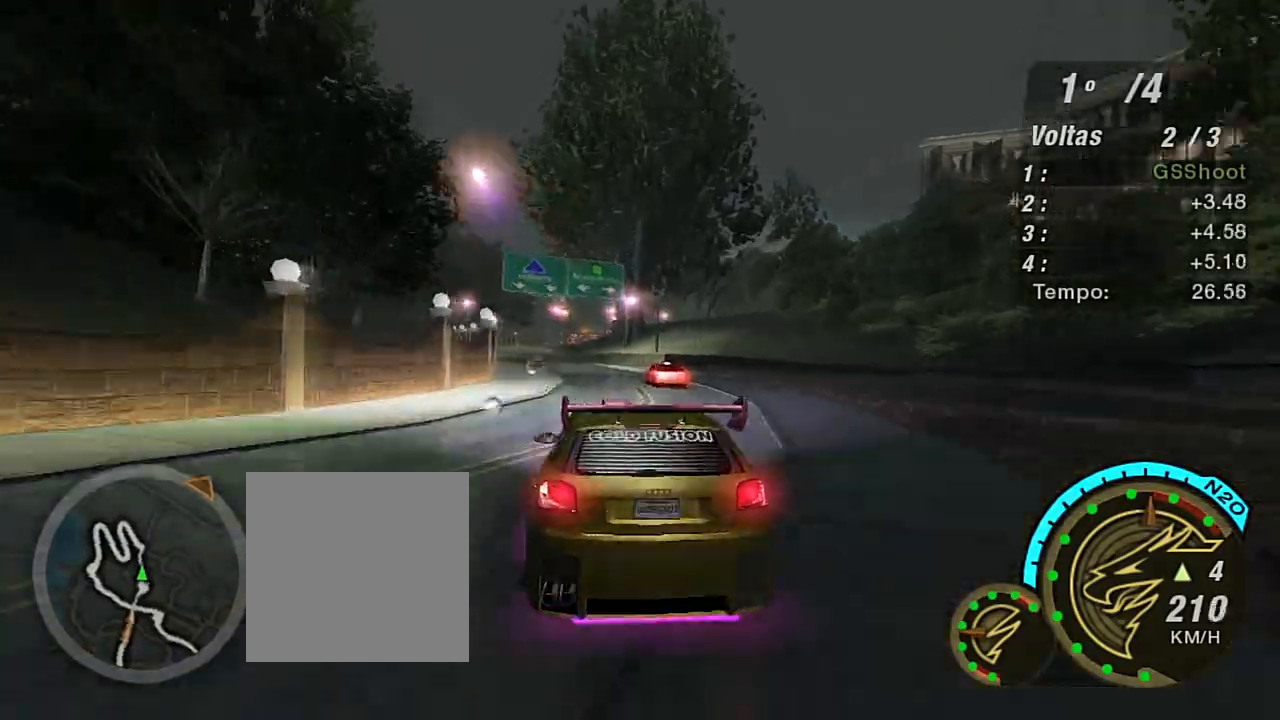
{"buttons": ["R2"], "left_stick": "down-left", "right_stick": "center", "events": [[100, "L2", "up"], [167, "R2", "down"], [167, "left_stick", "left"], [267, "left_stick", "center"], [400, "left_stick", "left"], [467, "left_stick", "down-left"]]}
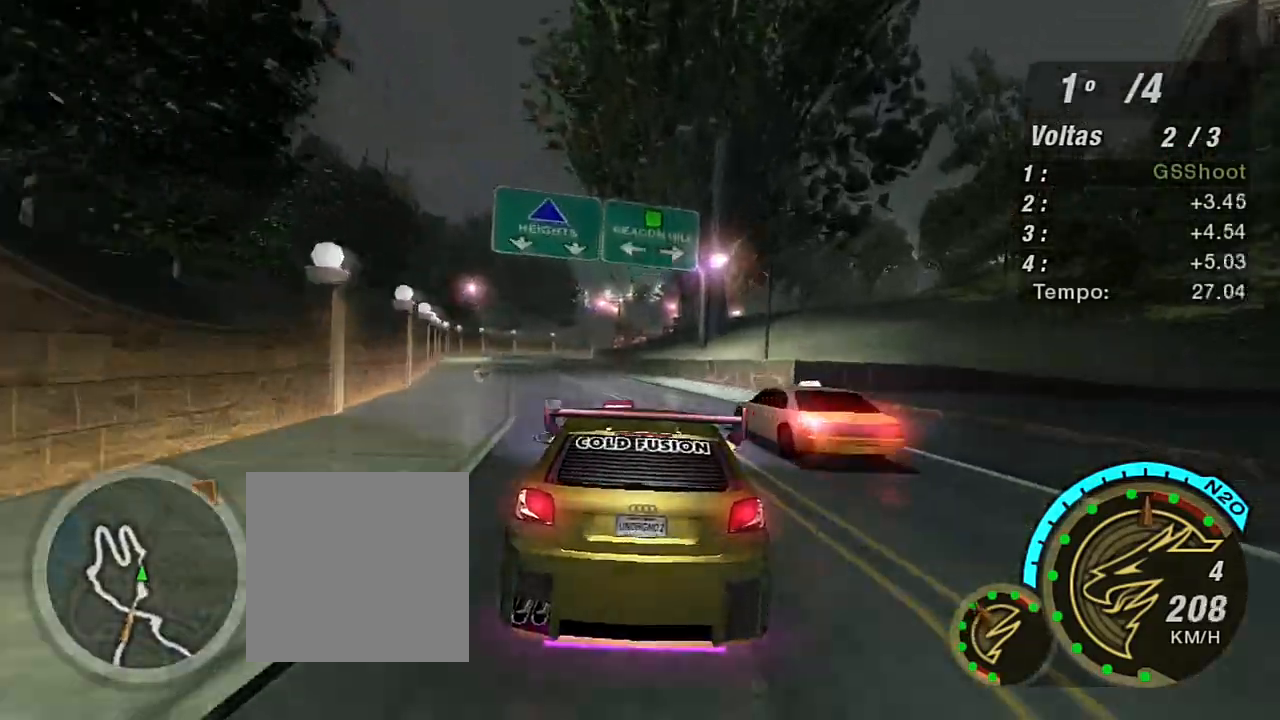
{"buttons": ["L2"], "left_stick": "center", "right_stick": "center", "events": [[266, "L2", "down"], [266, "R2", "up"], [367, "left_stick", "center"]]}
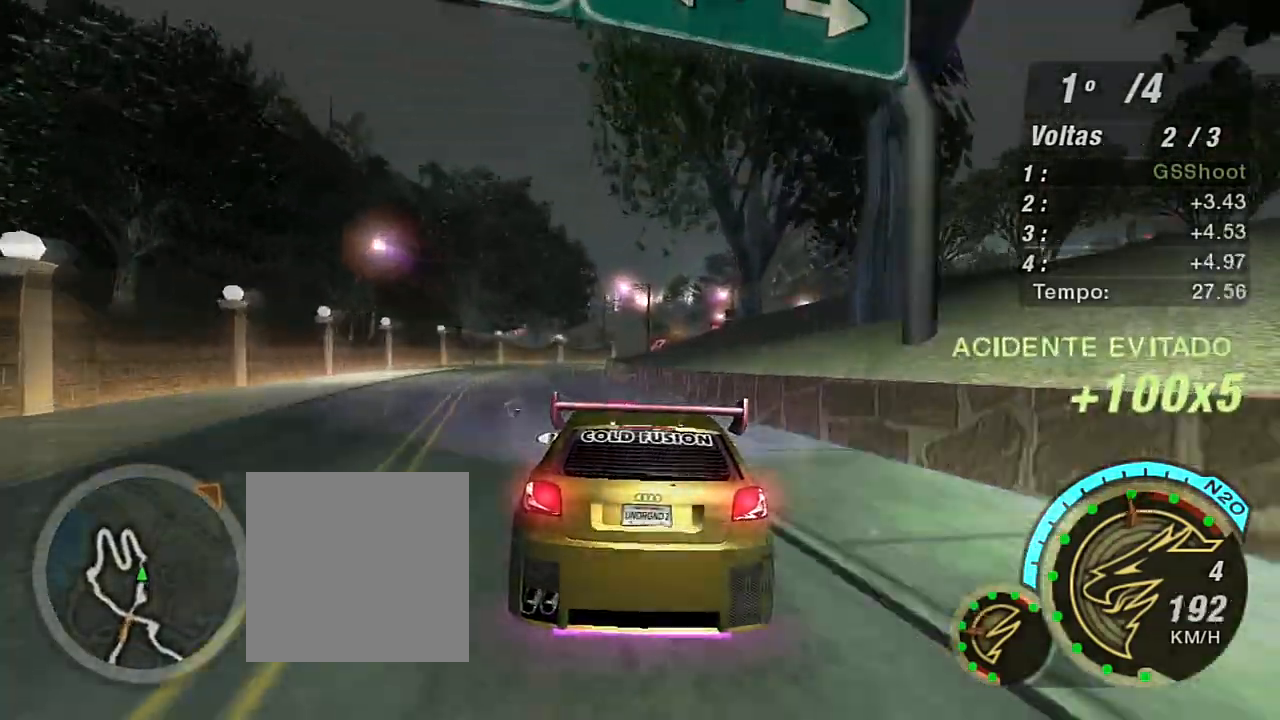
{"buttons": ["L2"], "left_stick": "right", "right_stick": "center", "events": [[100, "left_stick", "down-left"], [367, "left_stick", "down-right"], [434, "left_stick", "right"]]}
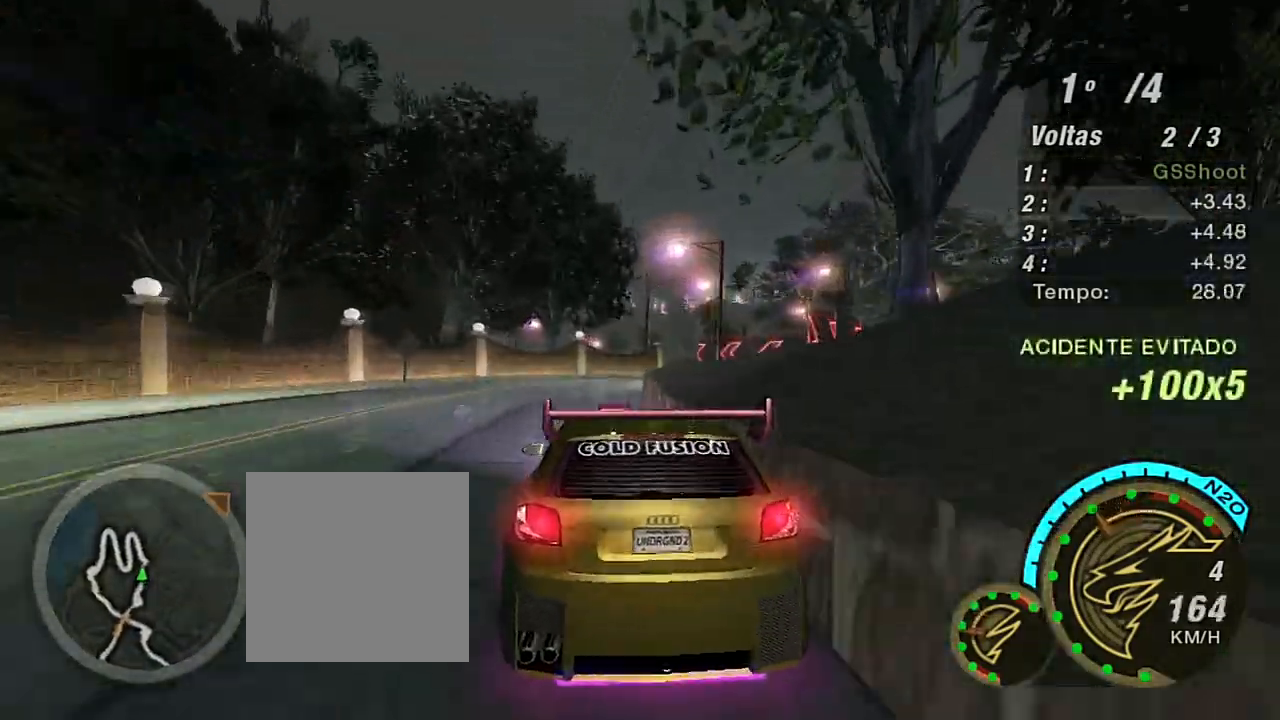
{"buttons": ["L2"], "left_stick": "right", "right_stick": "center", "events": []}
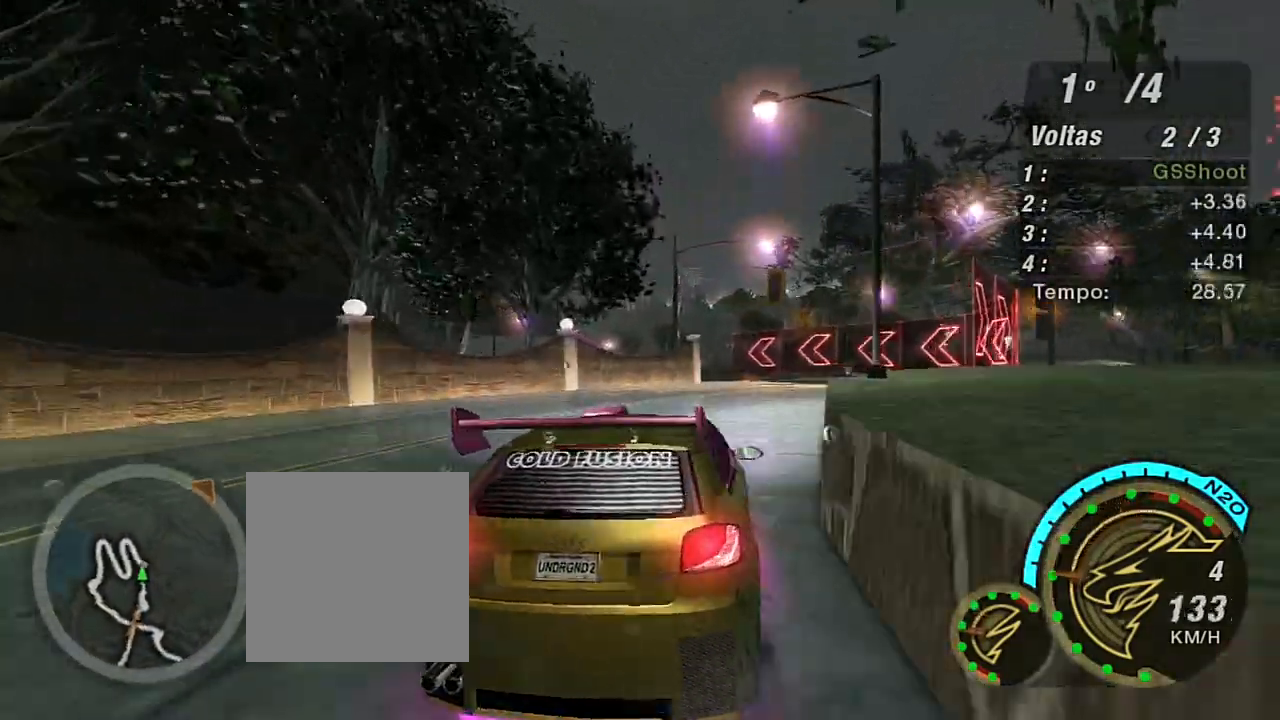
{"buttons": ["R2"], "left_stick": "left", "right_stick": "center", "events": [[33, "L2", "up"], [100, "left_stick", "center"], [167, "L1", "down"], [167, "left_stick", "up-left"], [267, "L1", "up"], [367, "R2", "down"], [367, "left_stick", "up-right"], [434, "left_stick", "center"], [501, "left_stick", "left"]]}
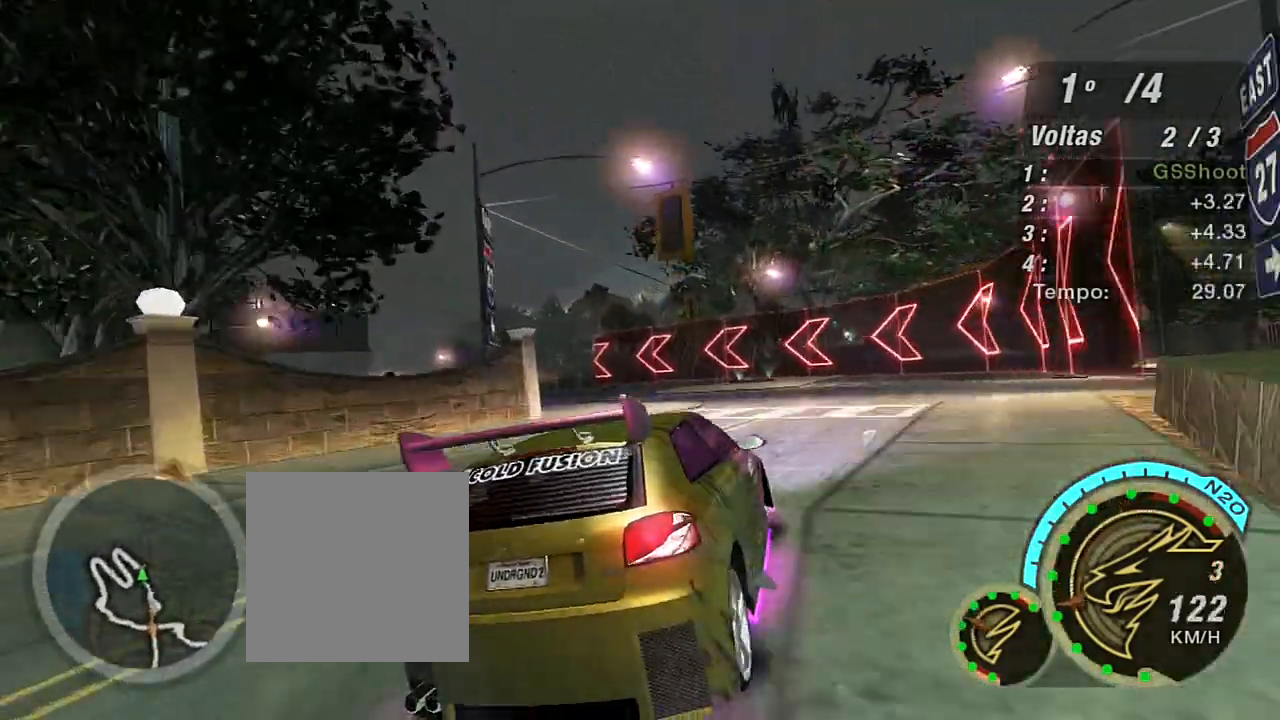
{"buttons": ["R2"], "left_stick": "center", "right_stick": "center", "events": [[467, "left_stick", "center"]]}
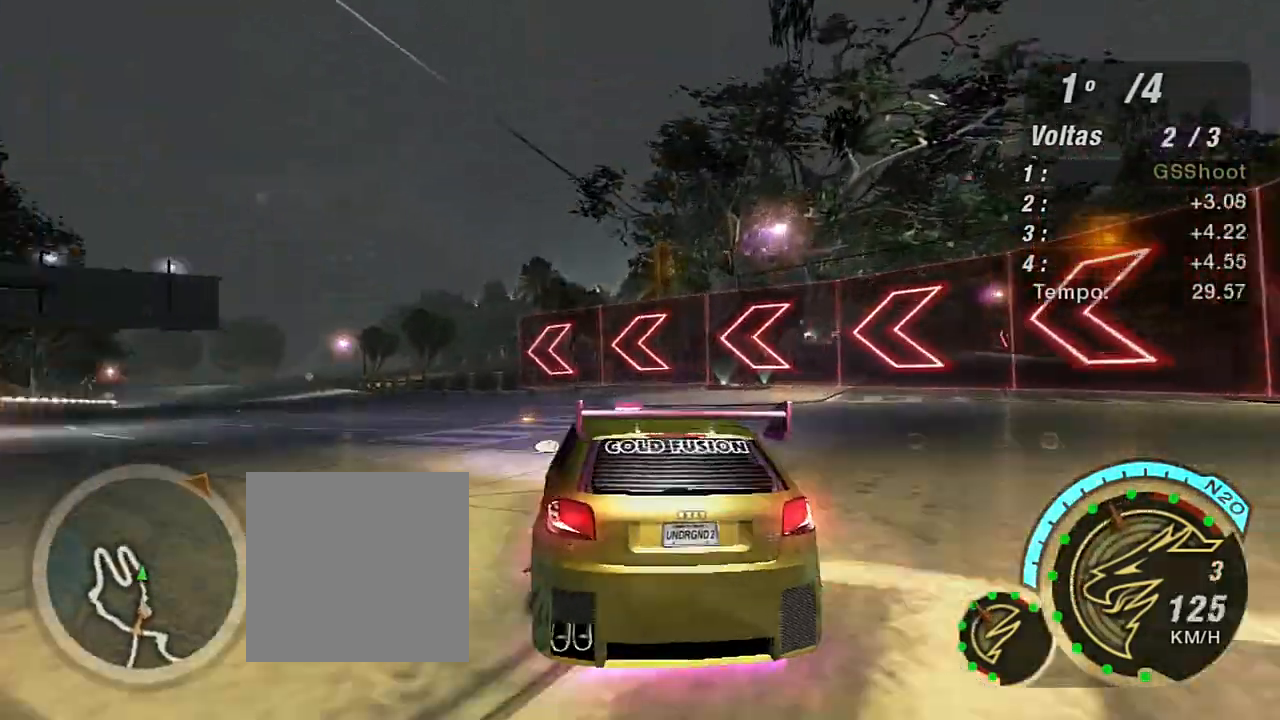
{"buttons": ["R2"], "left_stick": "left", "right_stick": "center", "events": [[100, "left_stick", "left"]]}
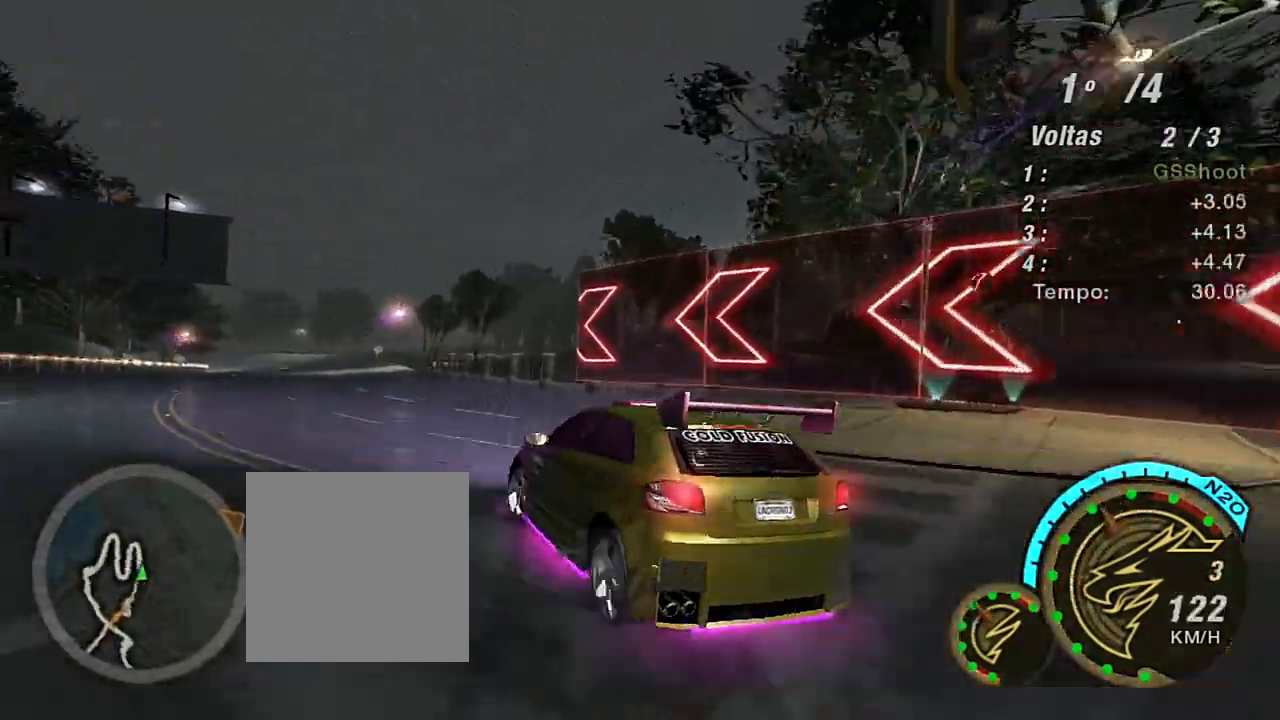
{"buttons": ["R2"], "left_stick": "left", "right_stick": "center", "events": [[67, "left_stick", "right"], [434, "left_stick", "up"], [501, "left_stick", "left"]]}
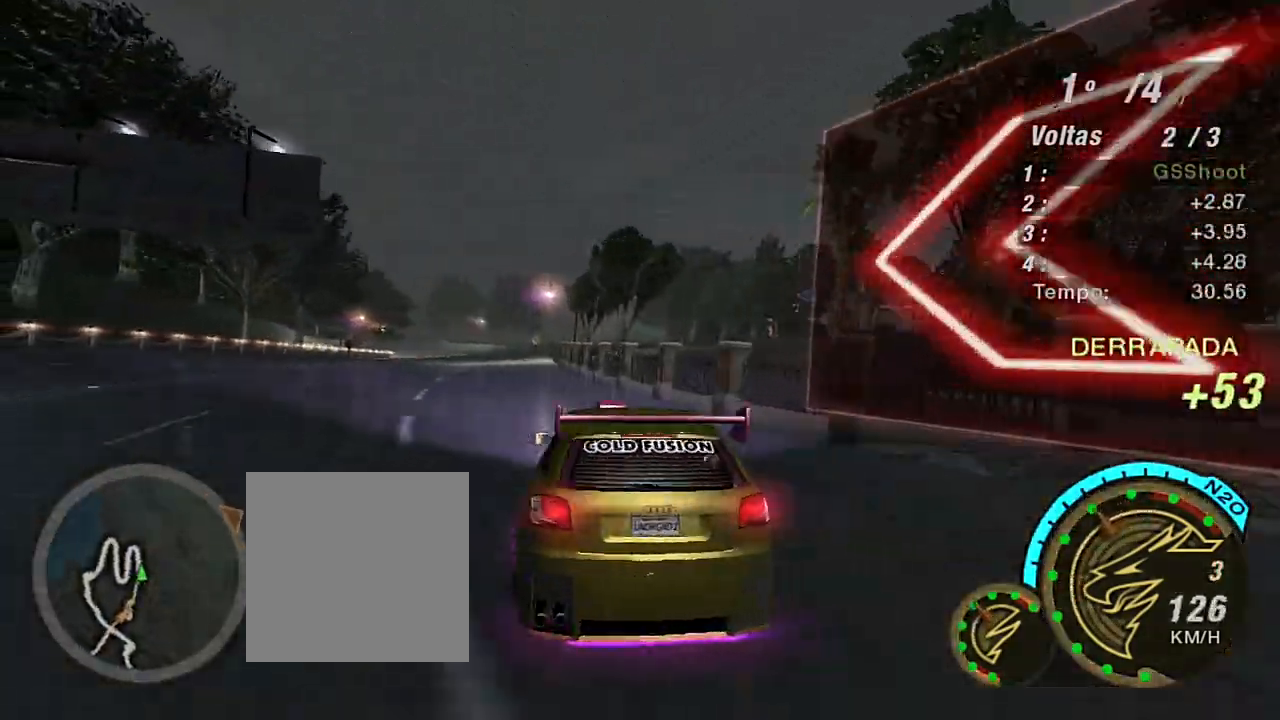
{"buttons": ["R2"], "left_stick": "up-right", "right_stick": "center", "events": [[334, "left_stick", "center"], [467, "left_stick", "up-right"]]}
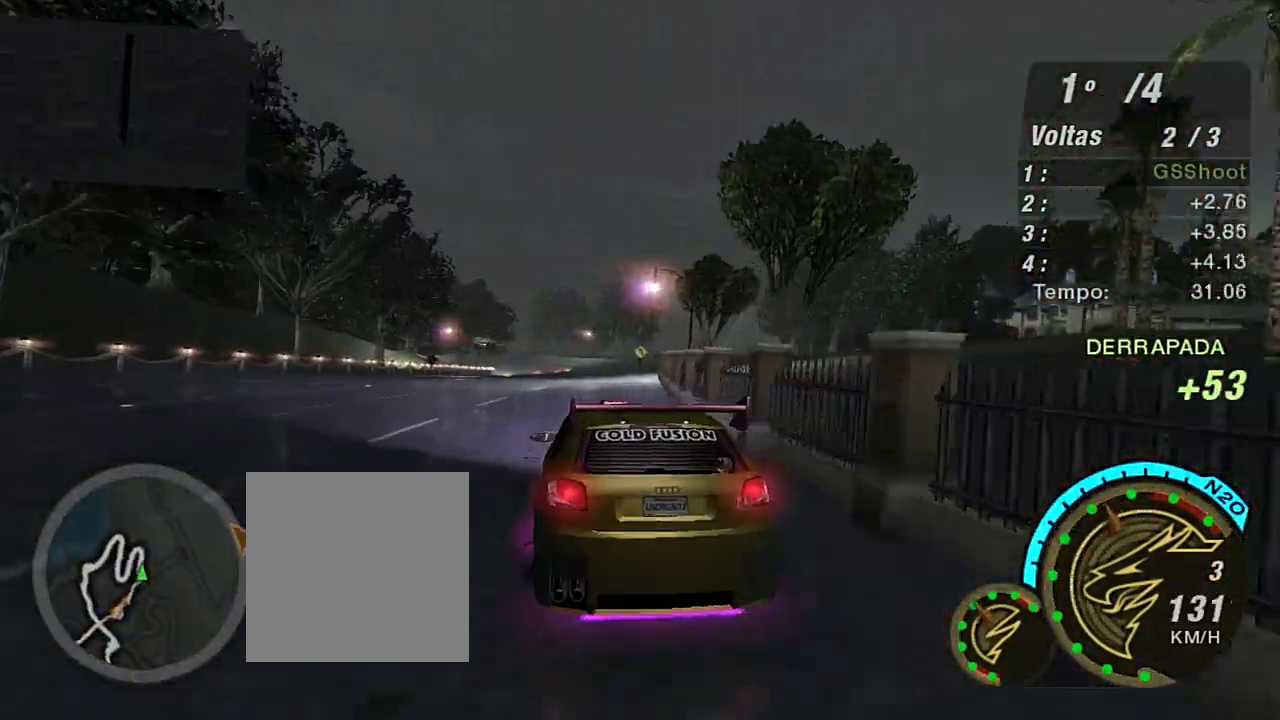
{"buttons": ["R2"], "left_stick": "up-right", "right_stick": "center", "events": [[300, "left_stick", "center"], [500, "left_stick", "up-right"]]}
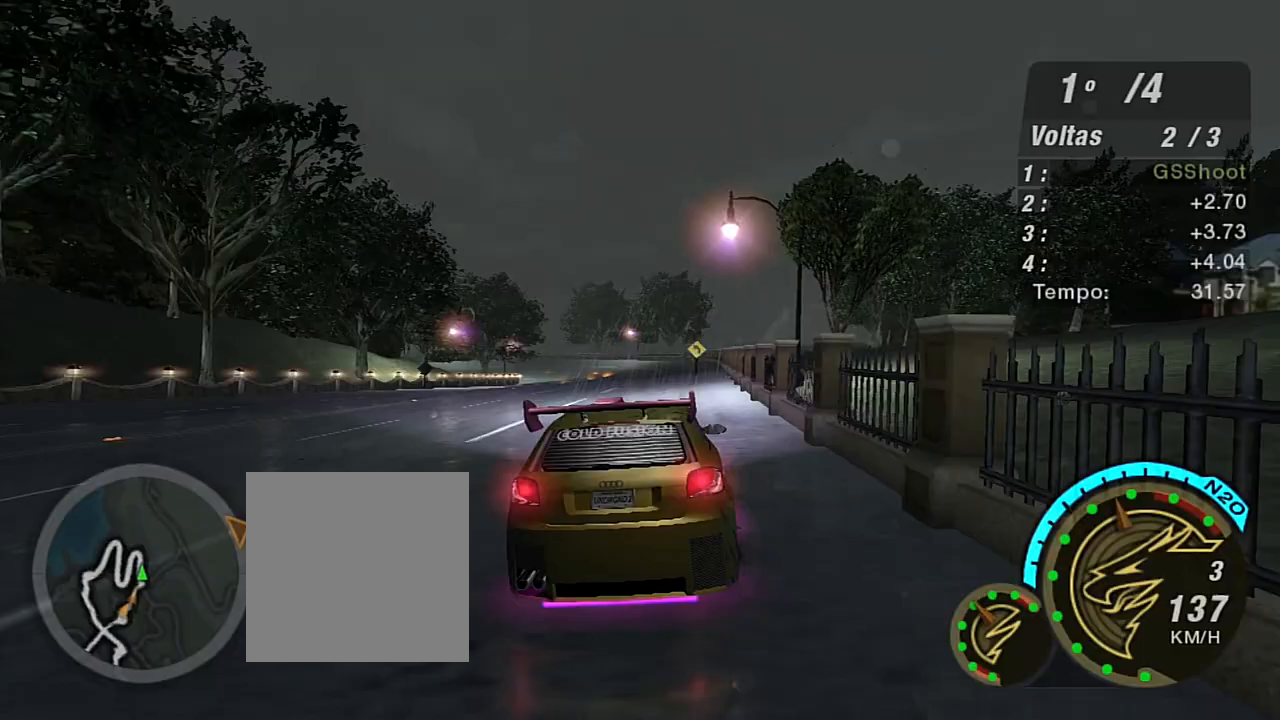
{"buttons": ["R2"], "left_stick": "center", "right_stick": "center", "events": [[200, "left_stick", "center"]]}
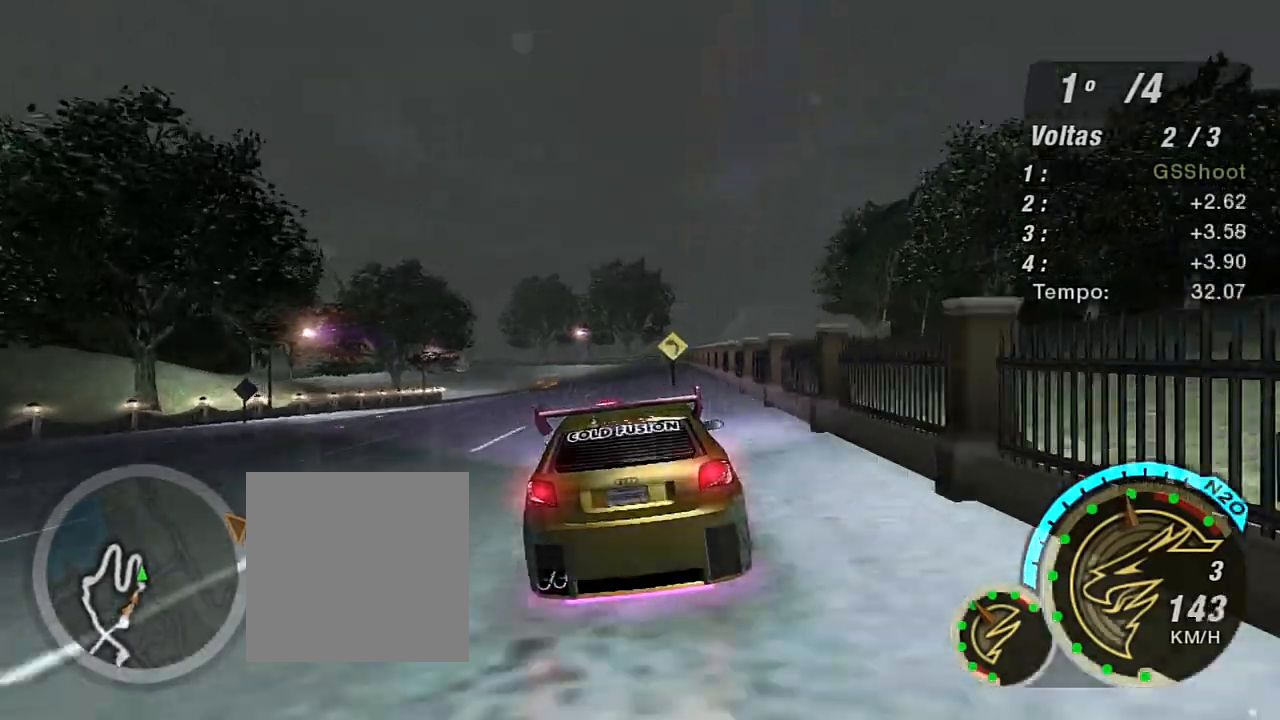
{"buttons": ["R2"], "left_stick": "left", "right_stick": "center", "events": [[434, "left_stick", "left"]]}
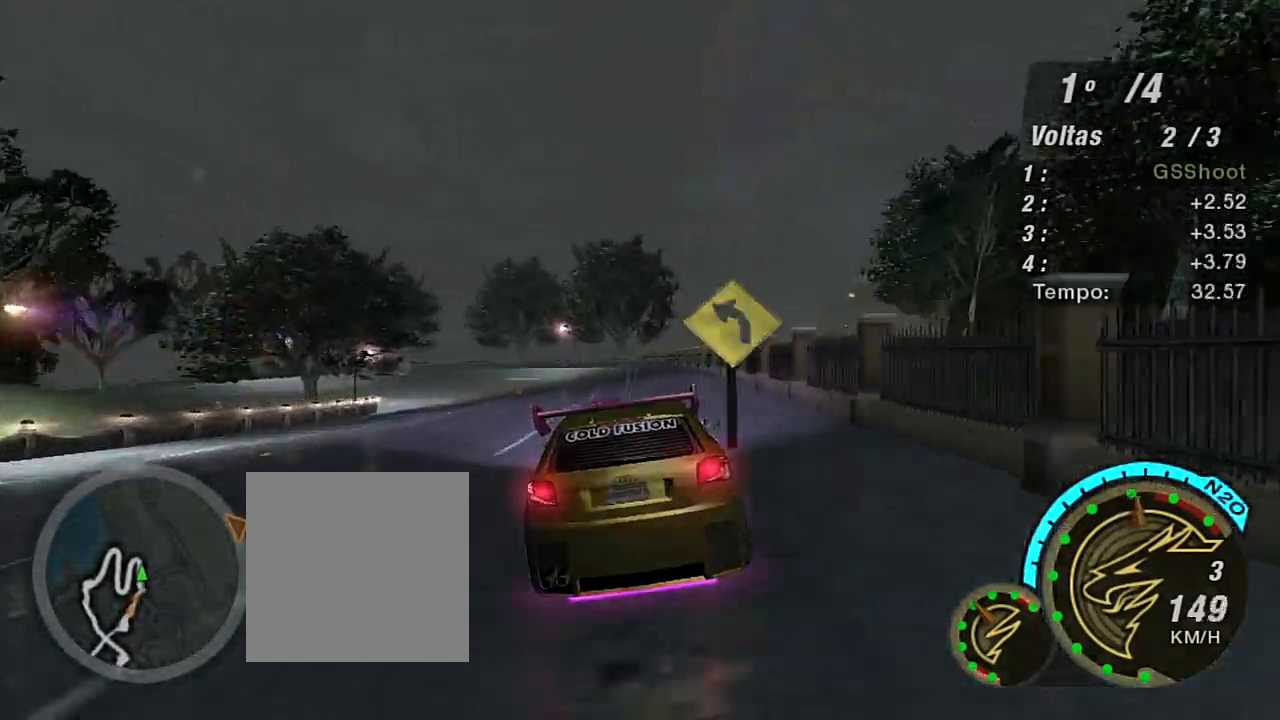
{"buttons": ["L2"], "left_stick": "left", "right_stick": "center", "events": [[467, "L2", "down"], [467, "R2", "up"]]}
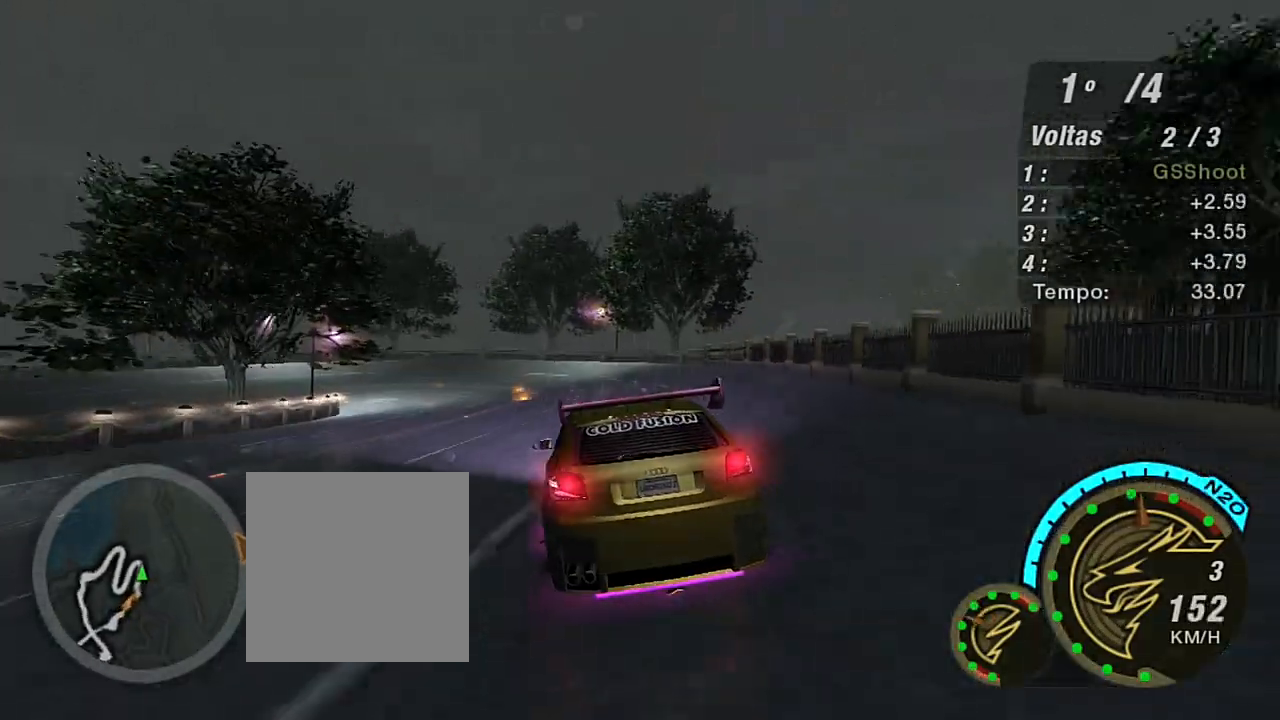
{"buttons": [], "left_stick": "center", "right_stick": "center", "events": [[100, "left_stick", "center"], [333, "left_stick", "left"], [467, "L2", "up"], [467, "left_stick", "center"]]}
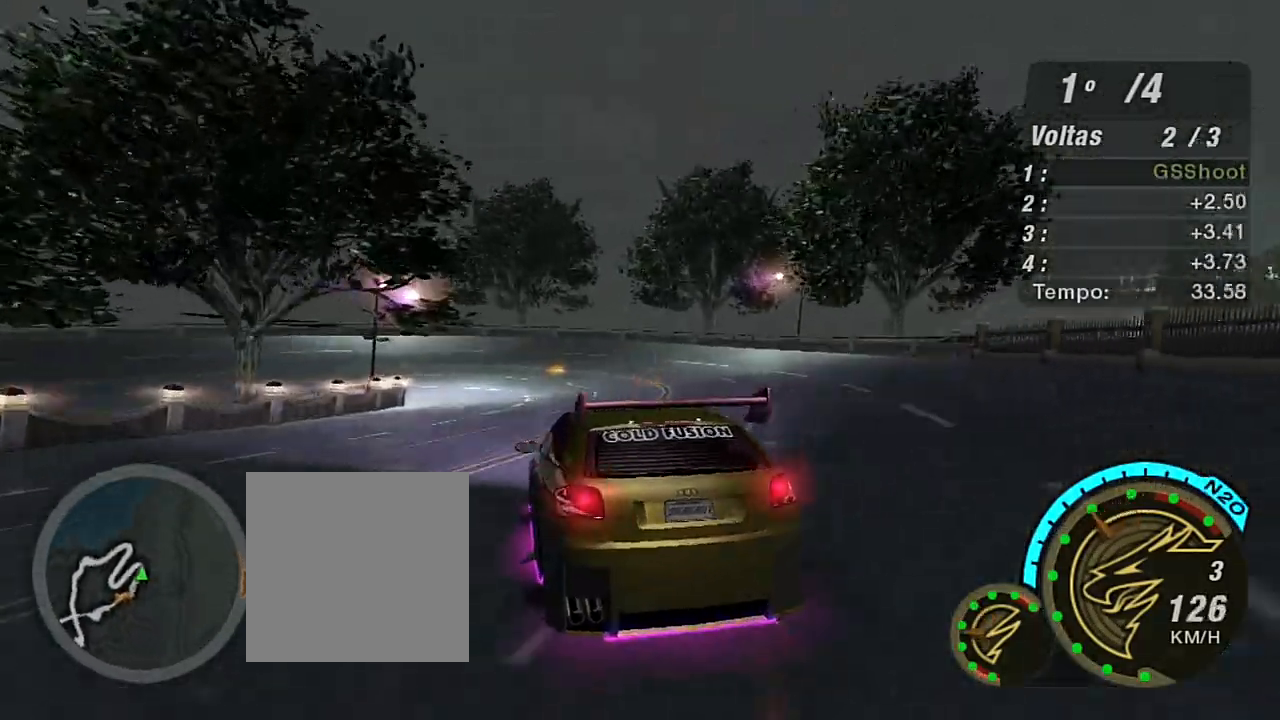
{"buttons": [], "left_stick": "down-left", "right_stick": "center", "events": [[167, "L1", "down"], [167, "left_stick", "left"], [234, "L1", "up"], [300, "left_stick", "right"], [400, "left_stick", "down-left"]]}
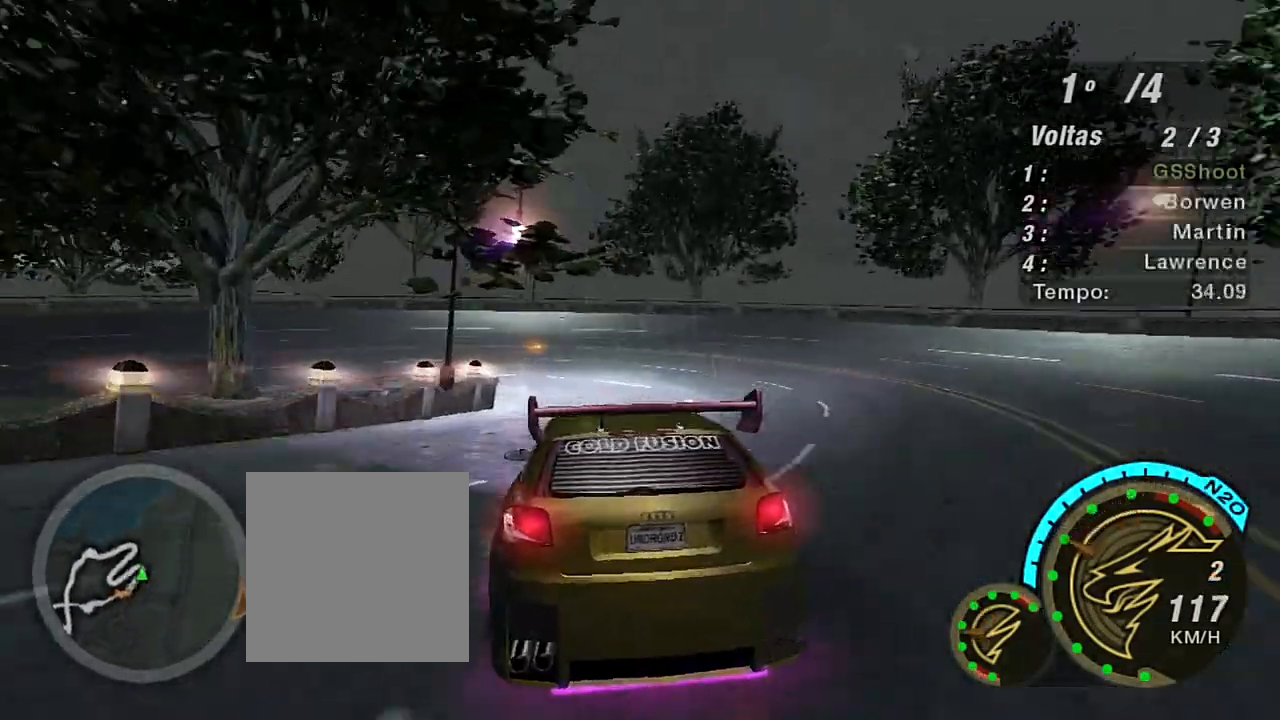
{"buttons": [], "left_stick": "left", "right_stick": "center"}
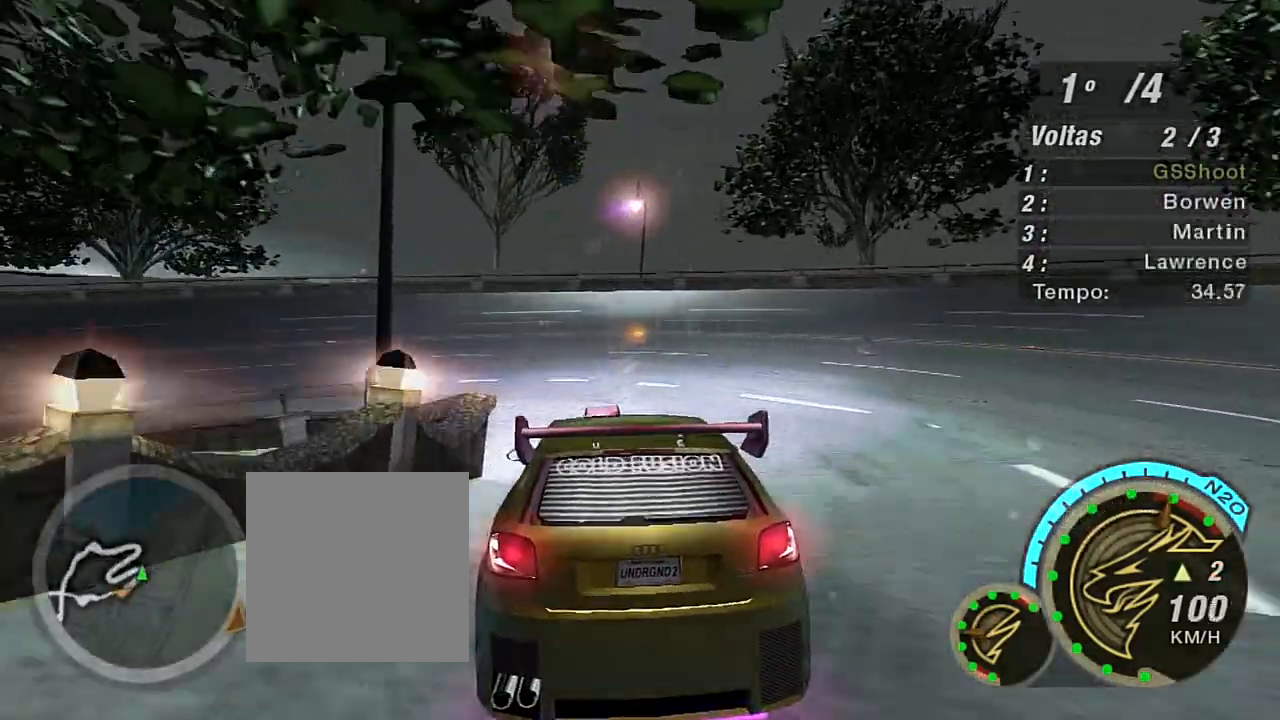
{"buttons": ["R2"], "left_stick": "left", "right_stick": "center", "events": [[367, "R2", "down"]]}
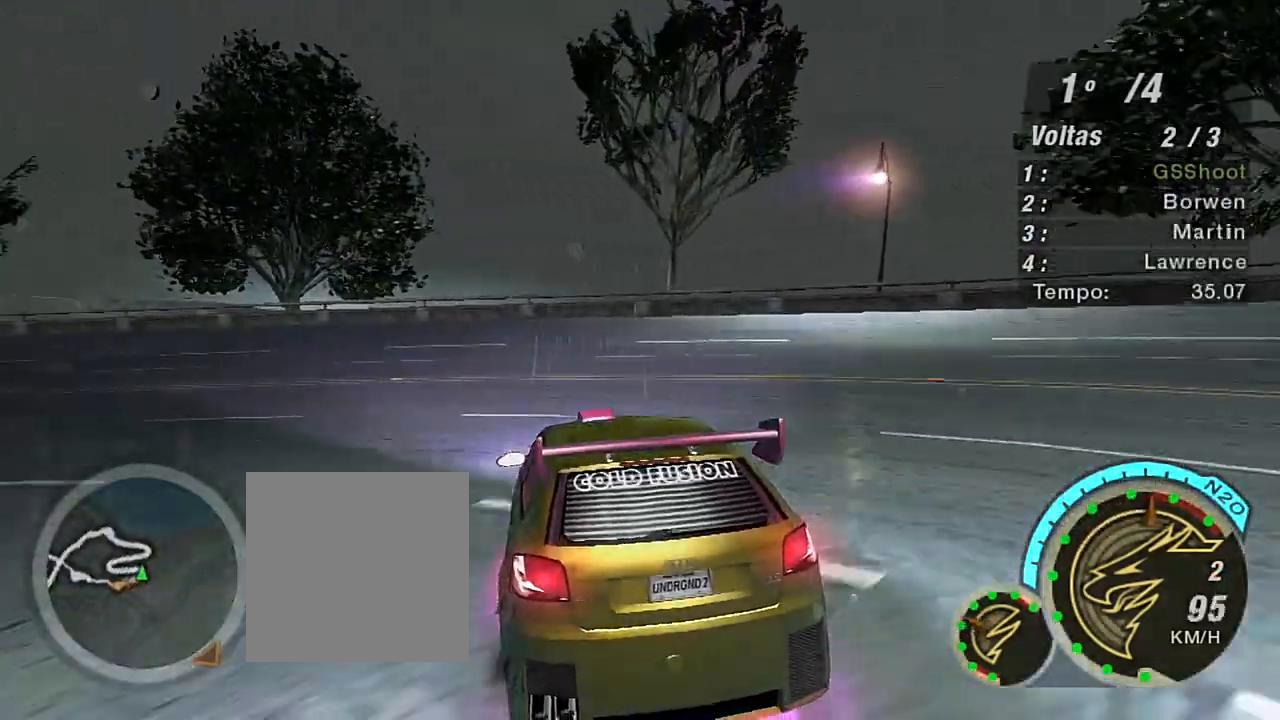
{"buttons": ["R2"], "left_stick": "left", "right_stick": "center", "events": []}
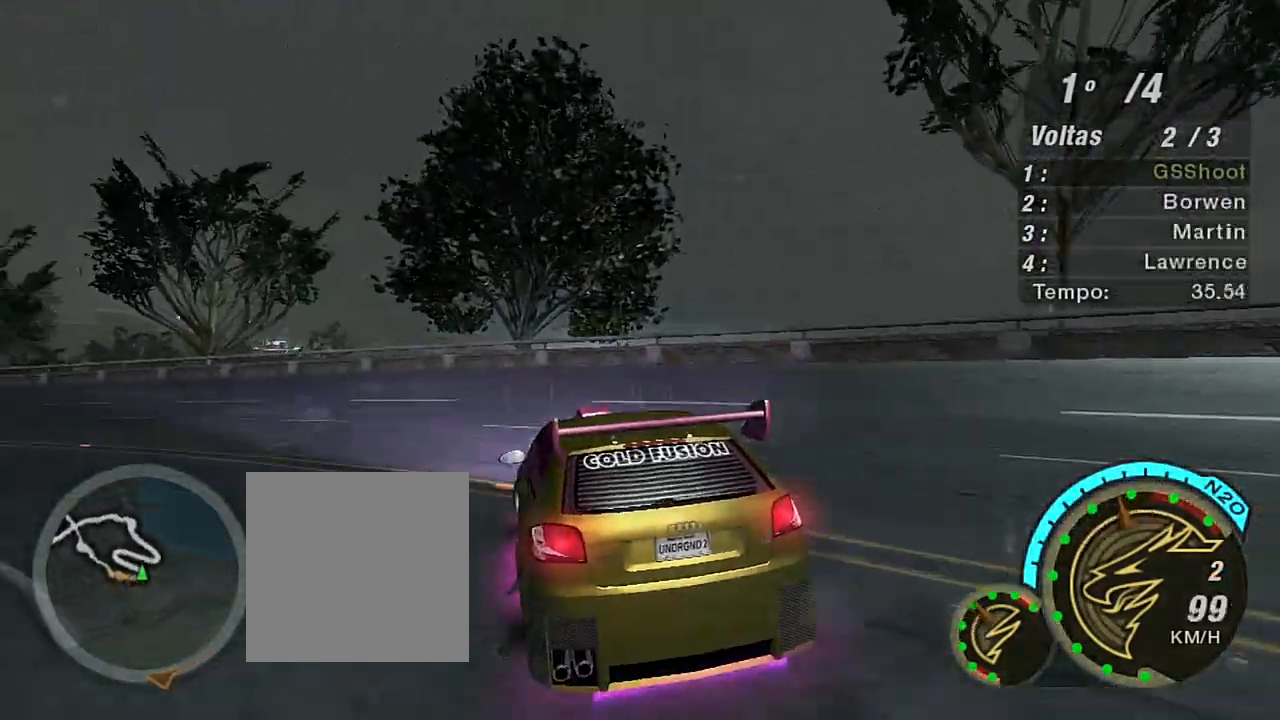
{"buttons": ["R2"], "left_stick": "up-left", "right_stick": "center", "events": [[334, "left_stick", "up-left"]]}
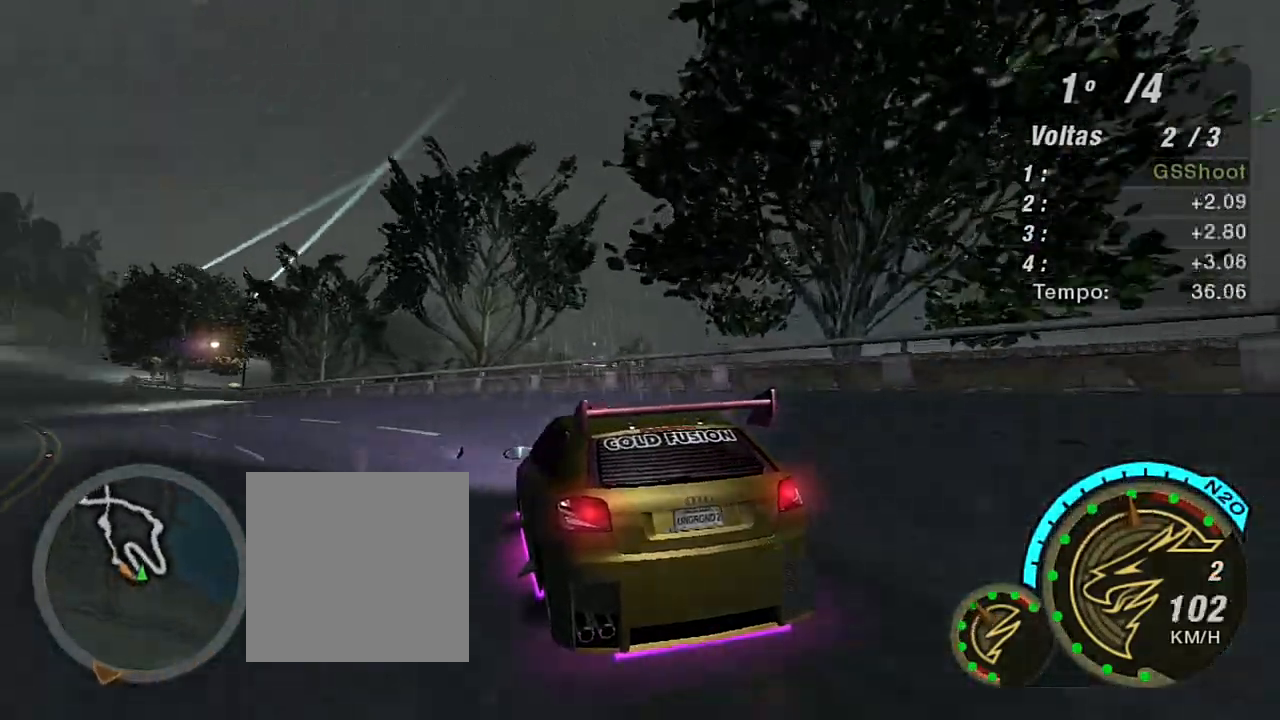
{"buttons": ["R2"], "left_stick": "up-left", "right_stick": "center", "events": []}
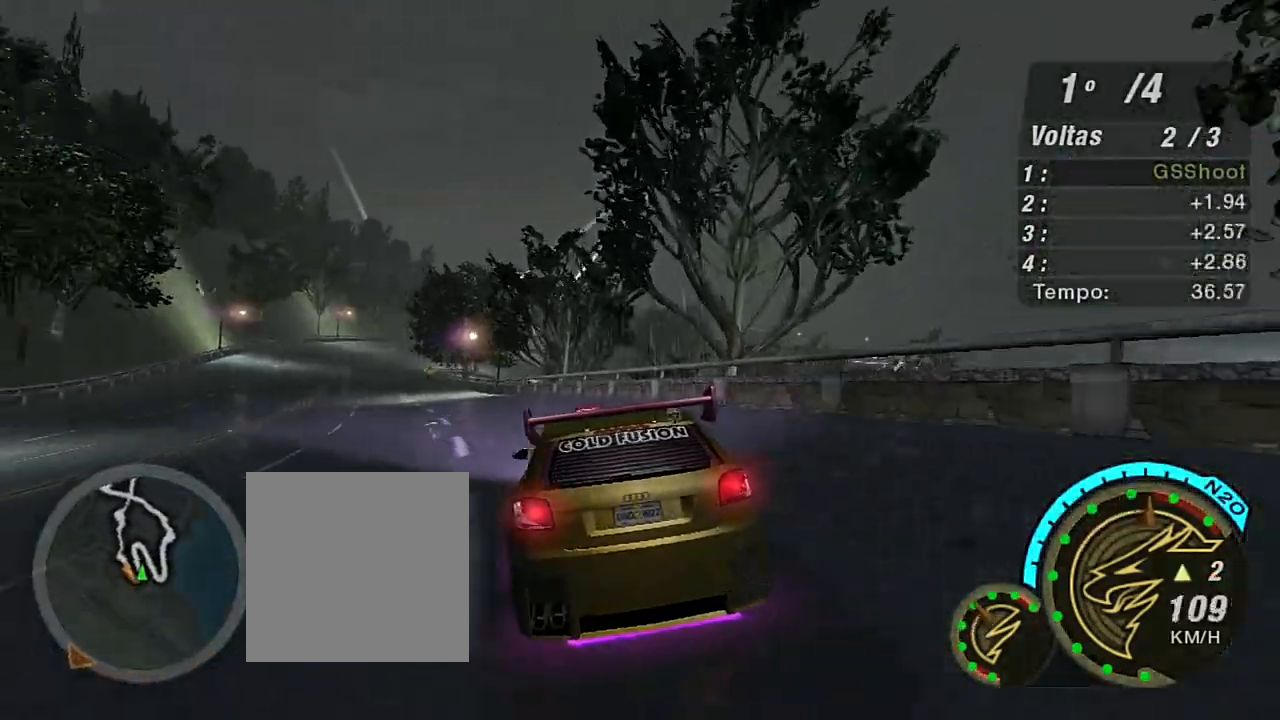
{"buttons": ["R2"], "left_stick": "center", "right_stick": "center", "events": [[234, "R1", "down"], [367, "R1", "up"], [434, "left_stick", "center"]]}
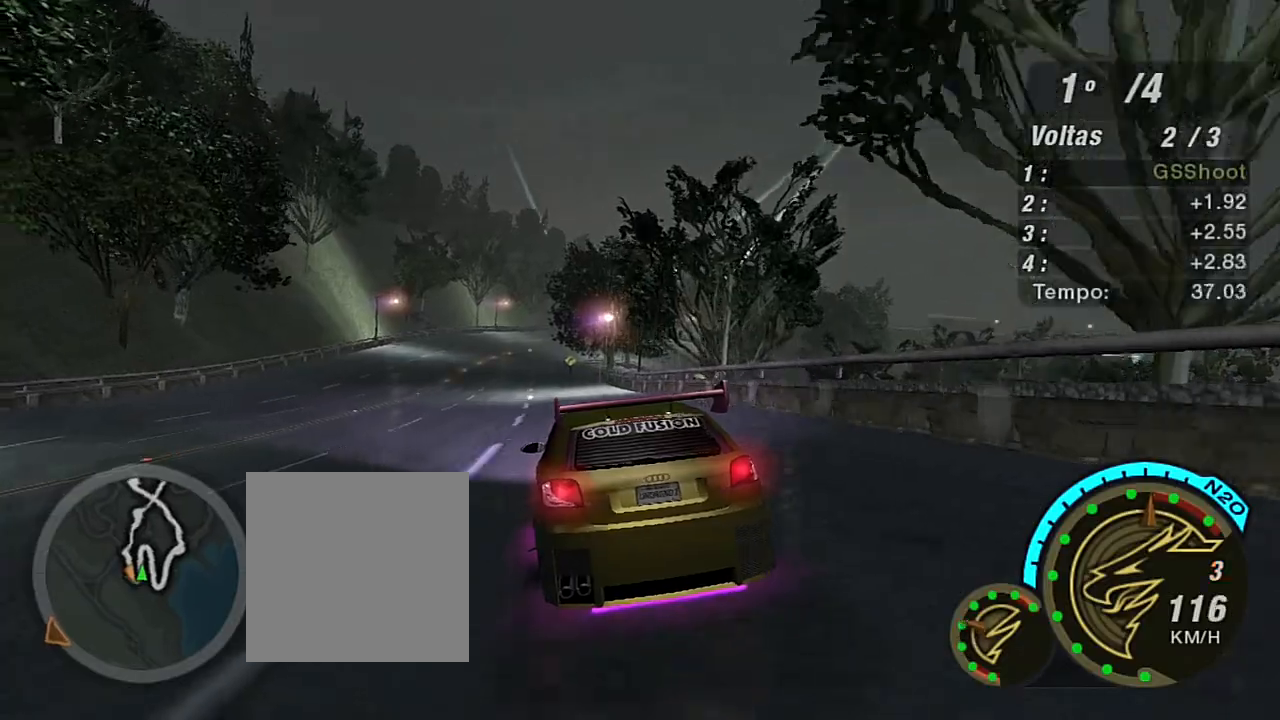
{"buttons": ["R2", "R3"], "left_stick": "up-left", "right_stick": "center", "events": [[67, "left_stick", "up-left"], [434, "R3", "down"]]}
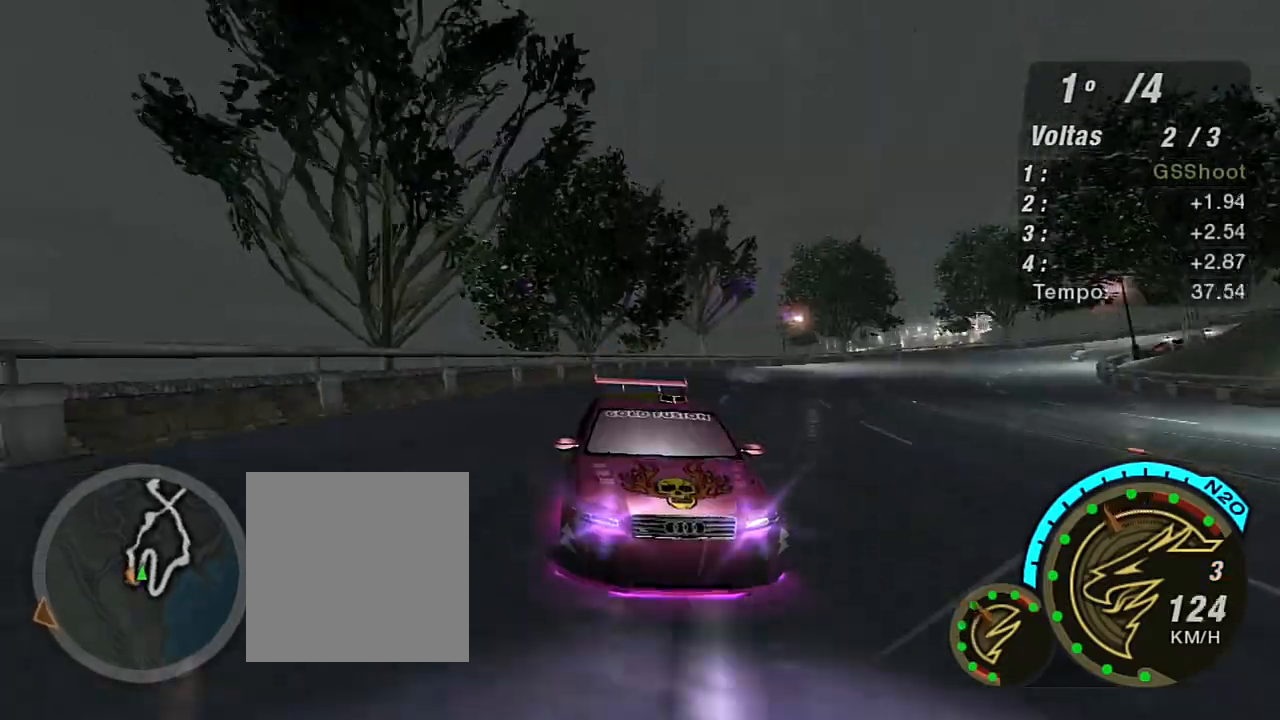
{"buttons": ["R2", "R3"], "left_stick": "center", "right_stick": "center", "events": [[166, "left_stick", "center"]]}